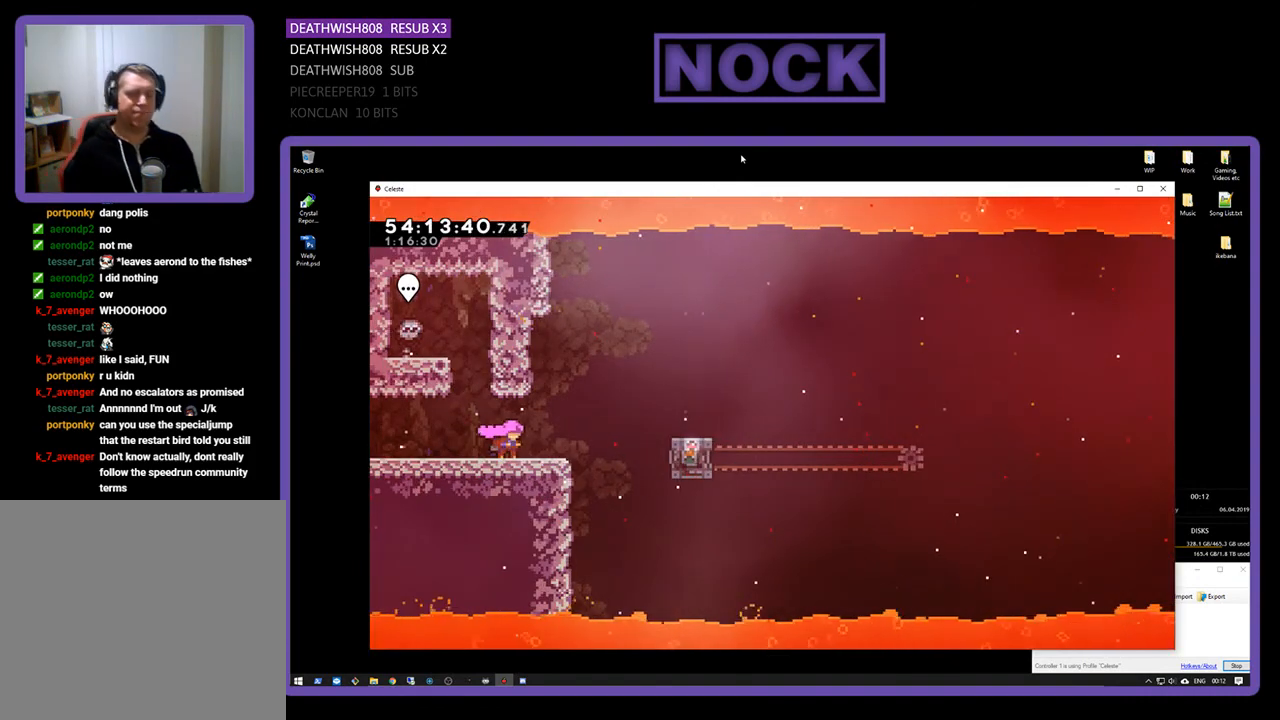
Gameplay with a controller (PlayStation layout); each line is a JSON object with the inputs held at the frame after it. "events" lists button and stick changes between this image and that frame as [ms after this image, input, new state], when the widget could be followed in between. Not read: left_stick.
{"buttons": ["R2", "DPAD_RIGHT"], "right_stick": "center", "events": [[300, "DPAD_RIGHT", "down"], [400, "R2", "down"]]}
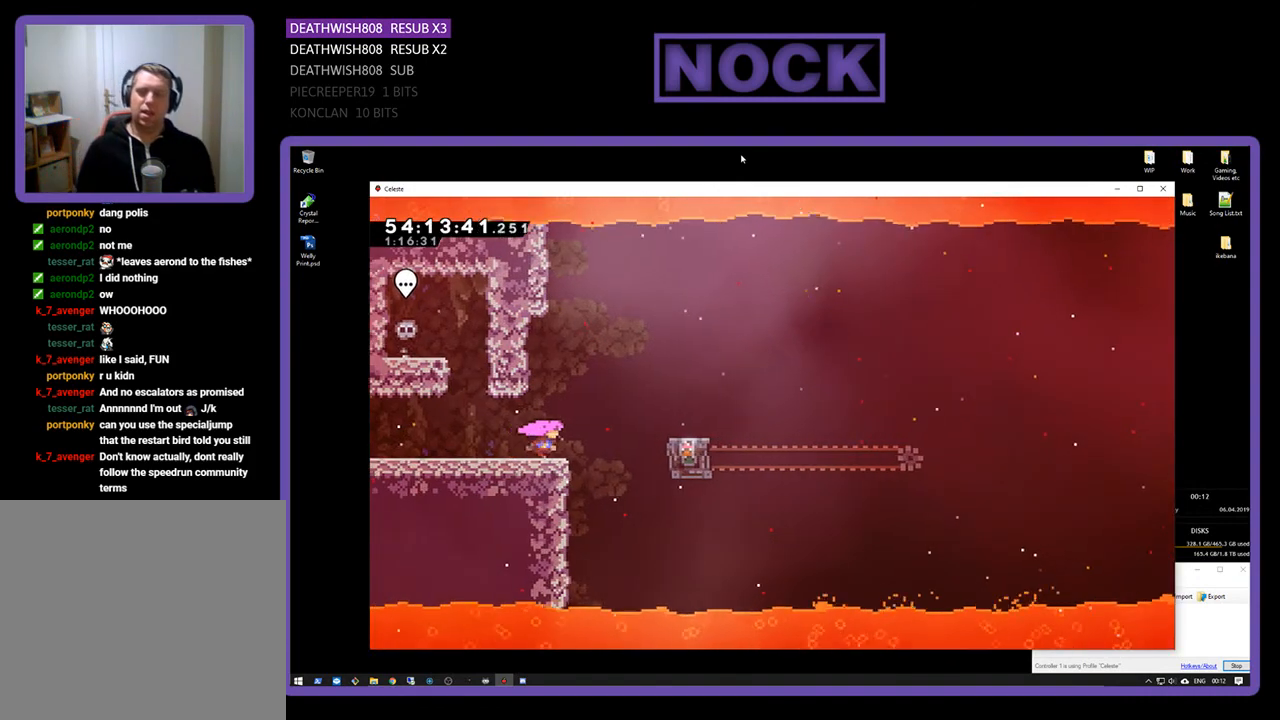
{"buttons": ["R2"], "right_stick": "center", "events": [[67, "CROSS", "down"], [333, "CROSS", "up"], [433, "DPAD_RIGHT", "up"]]}
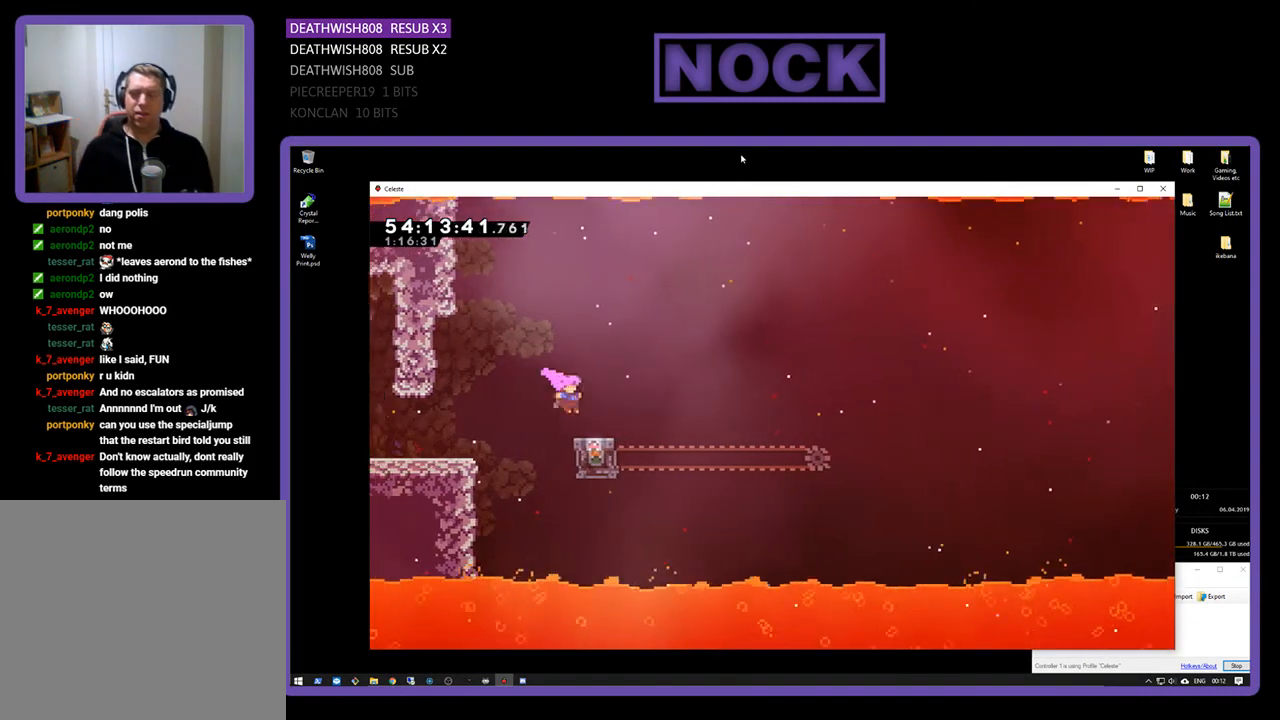
{"buttons": ["R2", "DPAD_RIGHT"], "right_stick": "center", "events": [[500, "DPAD_RIGHT", "down"]]}
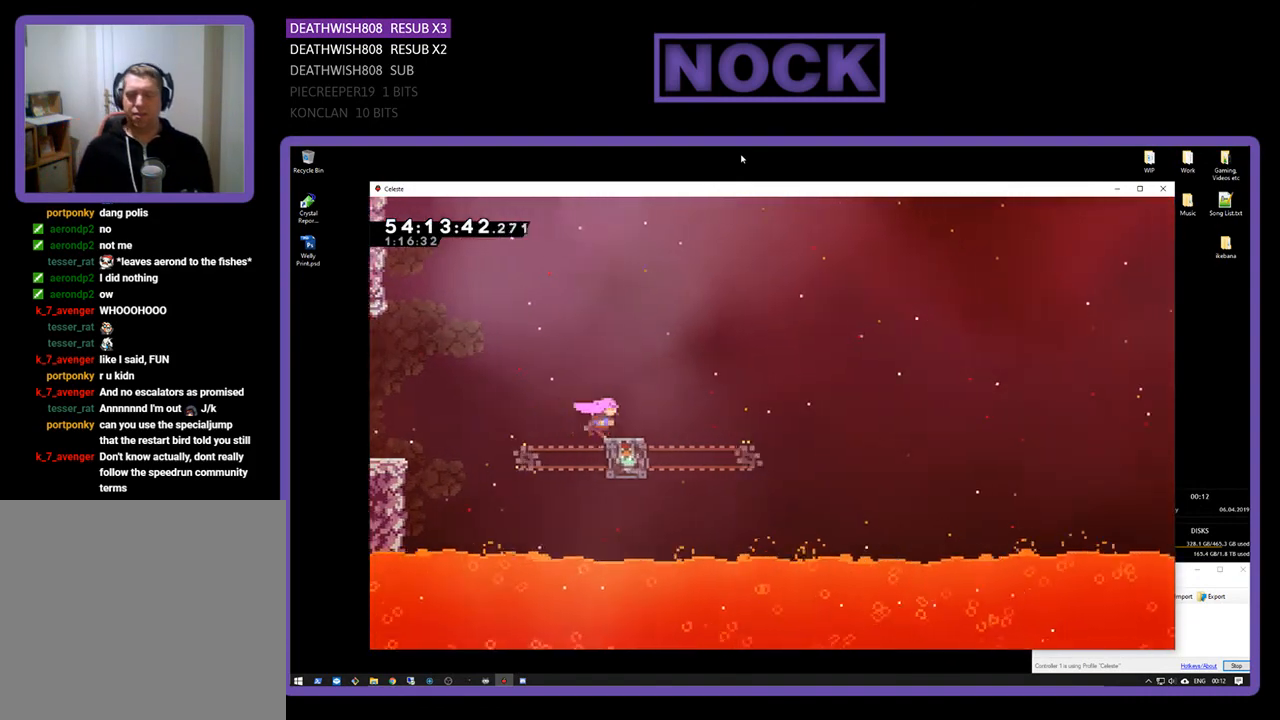
{"buttons": ["CROSS", "R2", "DPAD_RIGHT"], "right_stick": "center", "events": [[200, "CROSS", "down"]]}
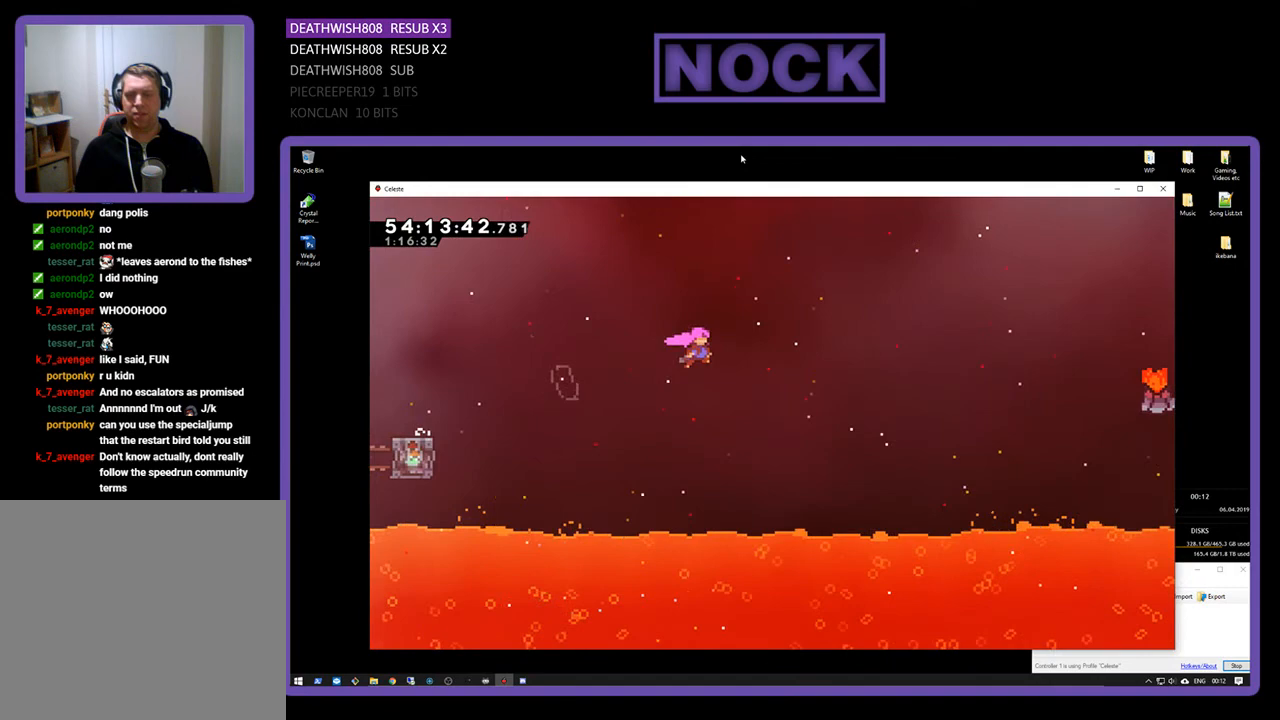
{"buttons": ["CIRCLE", "R2", "DPAD_UP", "DPAD_RIGHT"], "right_stick": "center", "events": [[267, "CROSS", "up"], [267, "DPAD_UP", "down"], [500, "CIRCLE", "down"]]}
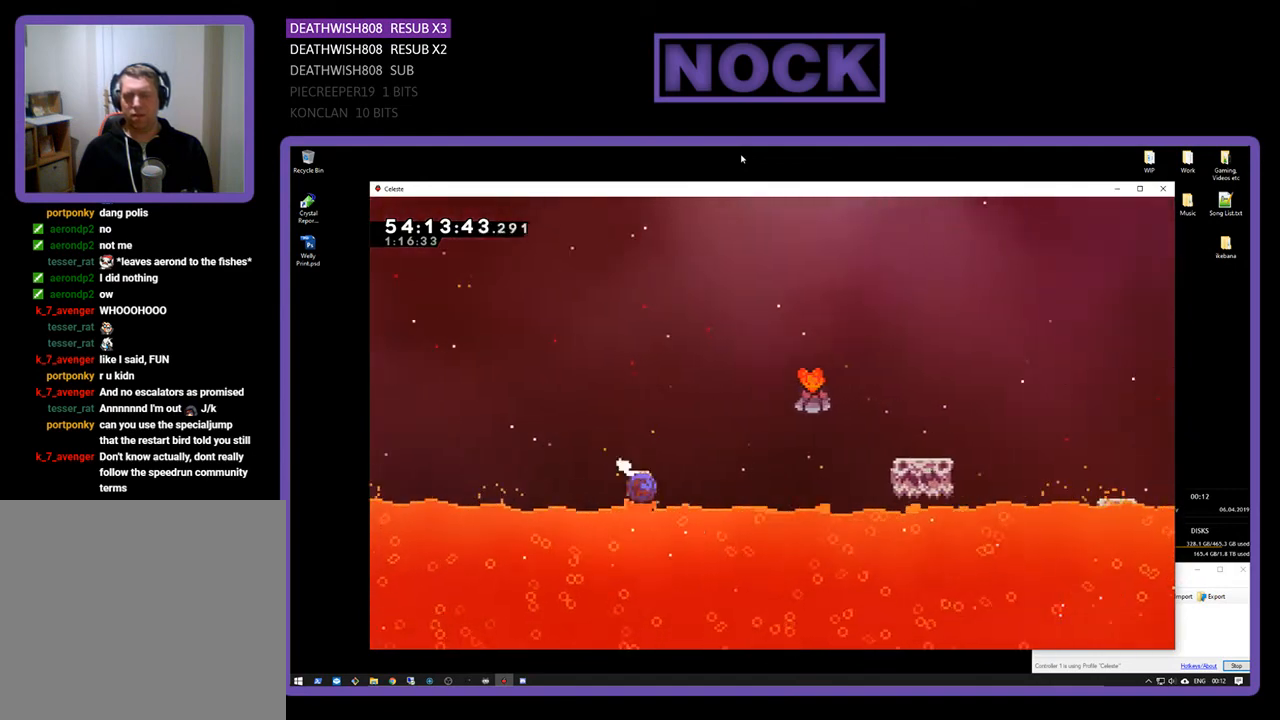
{"buttons": ["CIRCLE", "R2", "DPAD_UP", "DPAD_RIGHT"], "right_stick": "center", "events": [[367, "CIRCLE", "up"], [467, "CIRCLE", "down"]]}
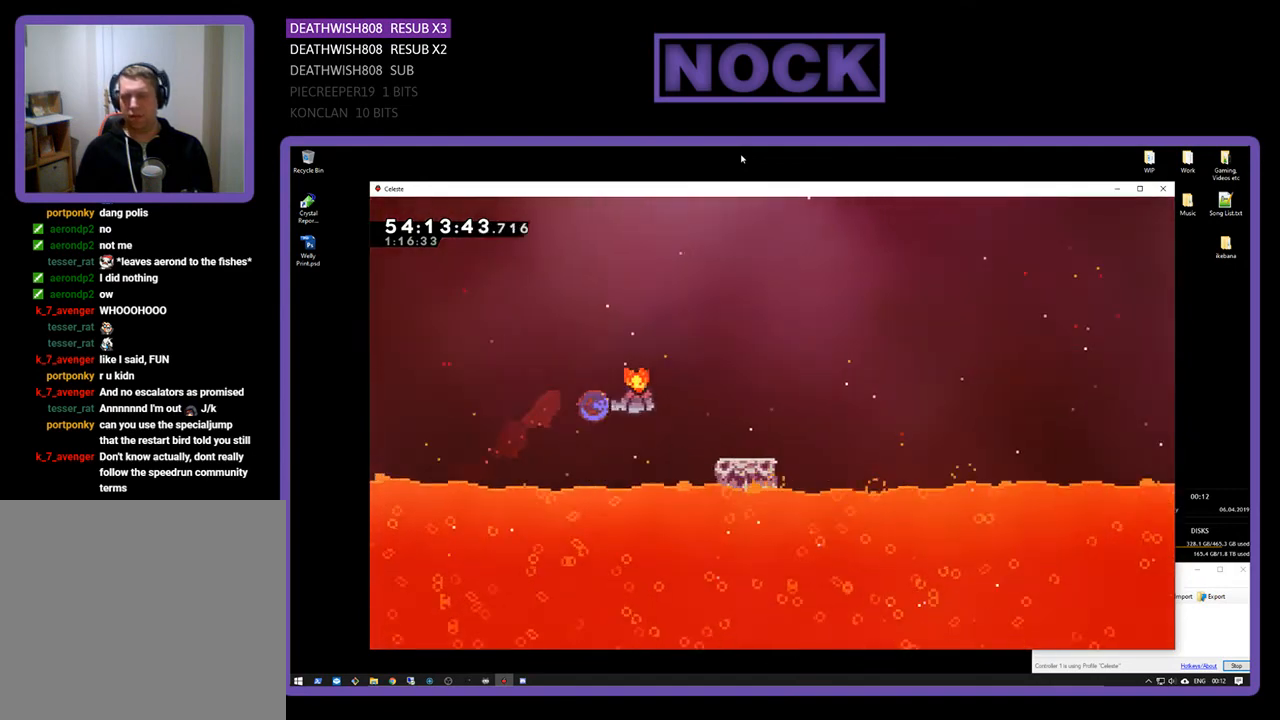
{"buttons": ["R2", "DPAD_RIGHT"], "right_stick": "center", "events": [[133, "CIRCLE", "up"], [167, "DPAD_UP", "up"], [233, "DPAD_RIGHT", "up"], [433, "DPAD_RIGHT", "down"]]}
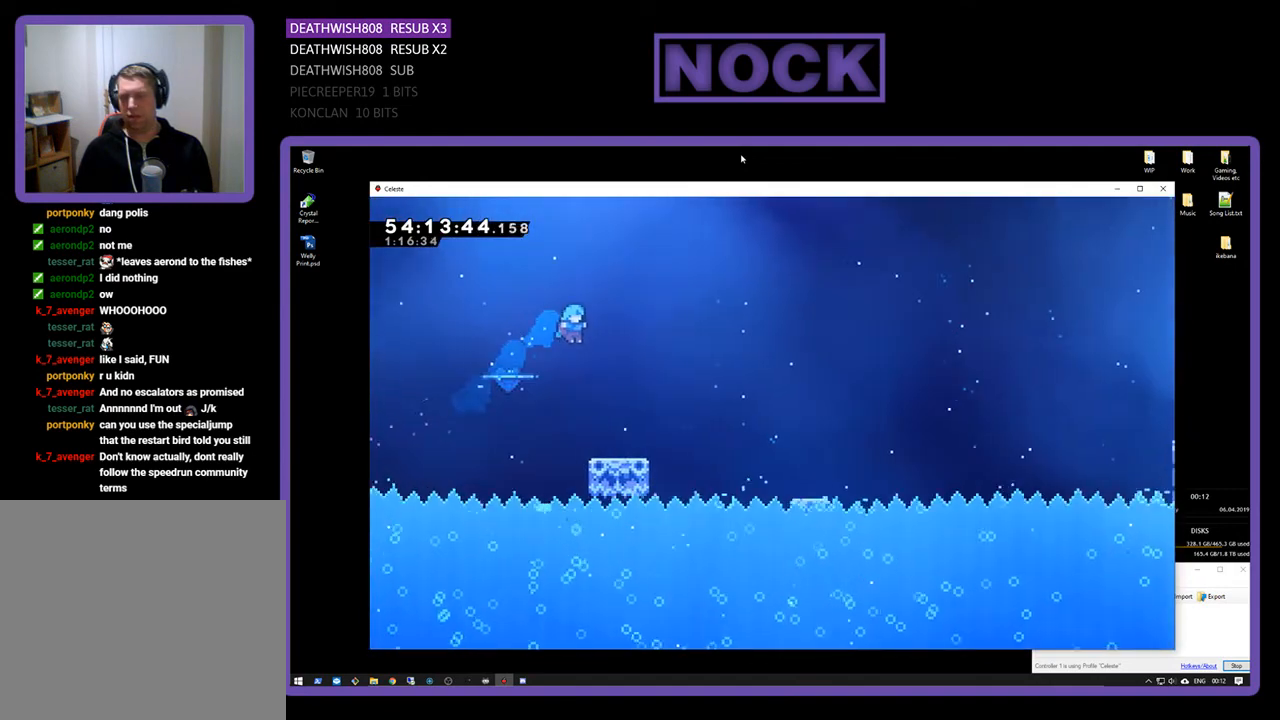
{"buttons": ["CROSS", "R2", "DPAD_RIGHT"], "right_stick": "center", "events": [[367, "CROSS", "down"]]}
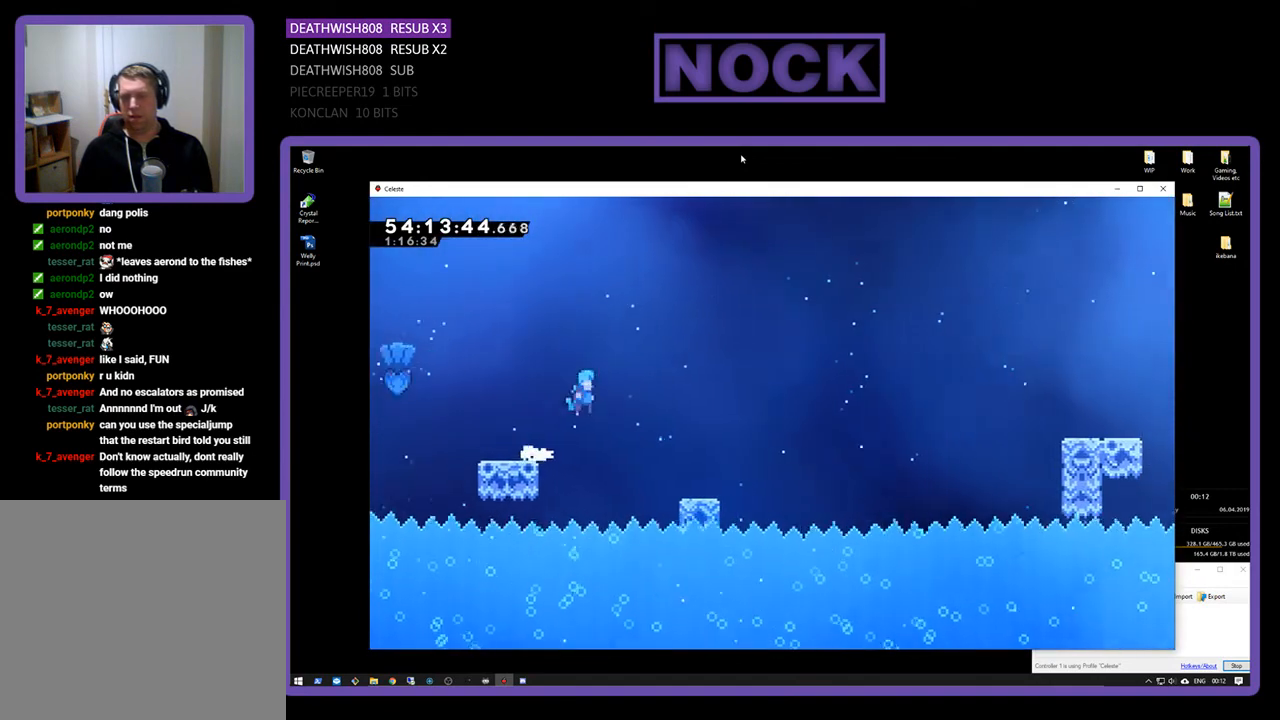
{"buttons": ["R2", "DPAD_RIGHT"], "right_stick": "center", "events": [[67, "CROSS", "up"]]}
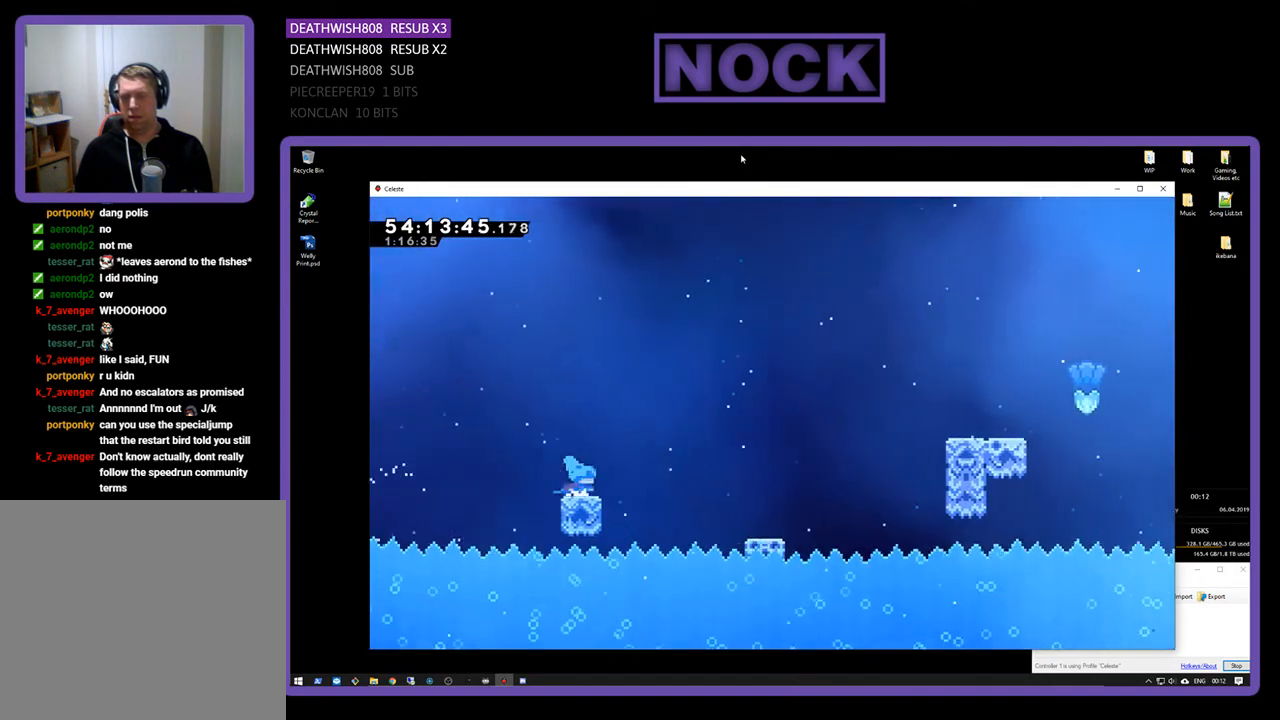
{"buttons": ["R2", "DPAD_RIGHT"], "right_stick": "center", "events": [[33, "DPAD_UP", "down"], [133, "CROSS", "down"], [133, "DPAD_UP", "up"], [333, "CROSS", "up"]]}
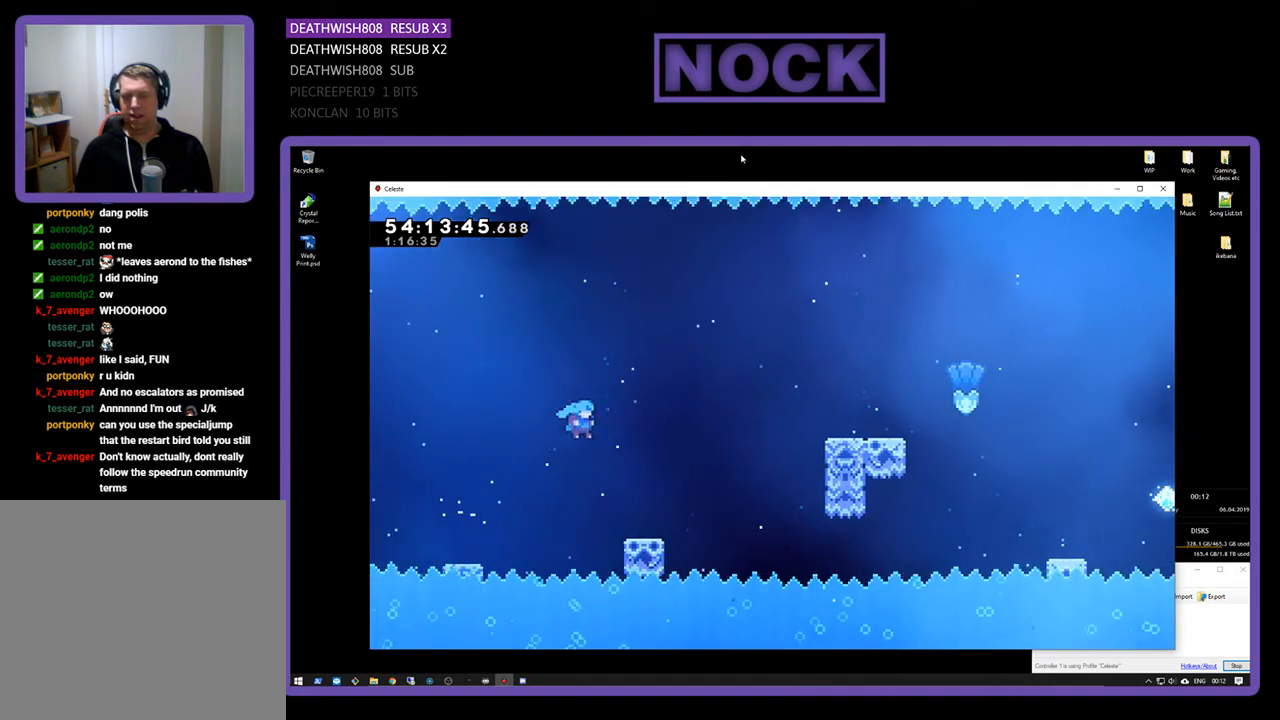
{"buttons": ["CROSS", "R2", "DPAD_UP", "DPAD_RIGHT"], "right_stick": "center", "events": [[167, "DPAD_UP", "down"], [467, "CROSS", "down"]]}
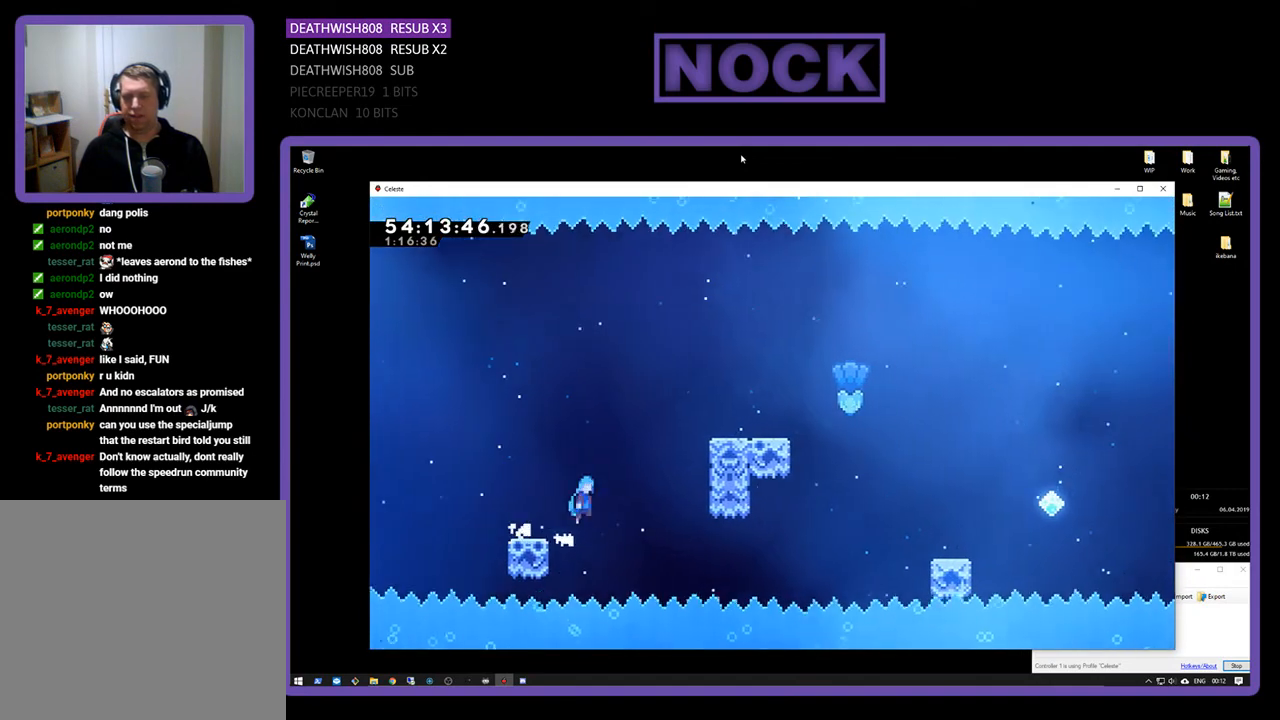
{"buttons": ["R2", "DPAD_UP", "DPAD_RIGHT"], "right_stick": "center", "events": [[500, "CROSS", "up"]]}
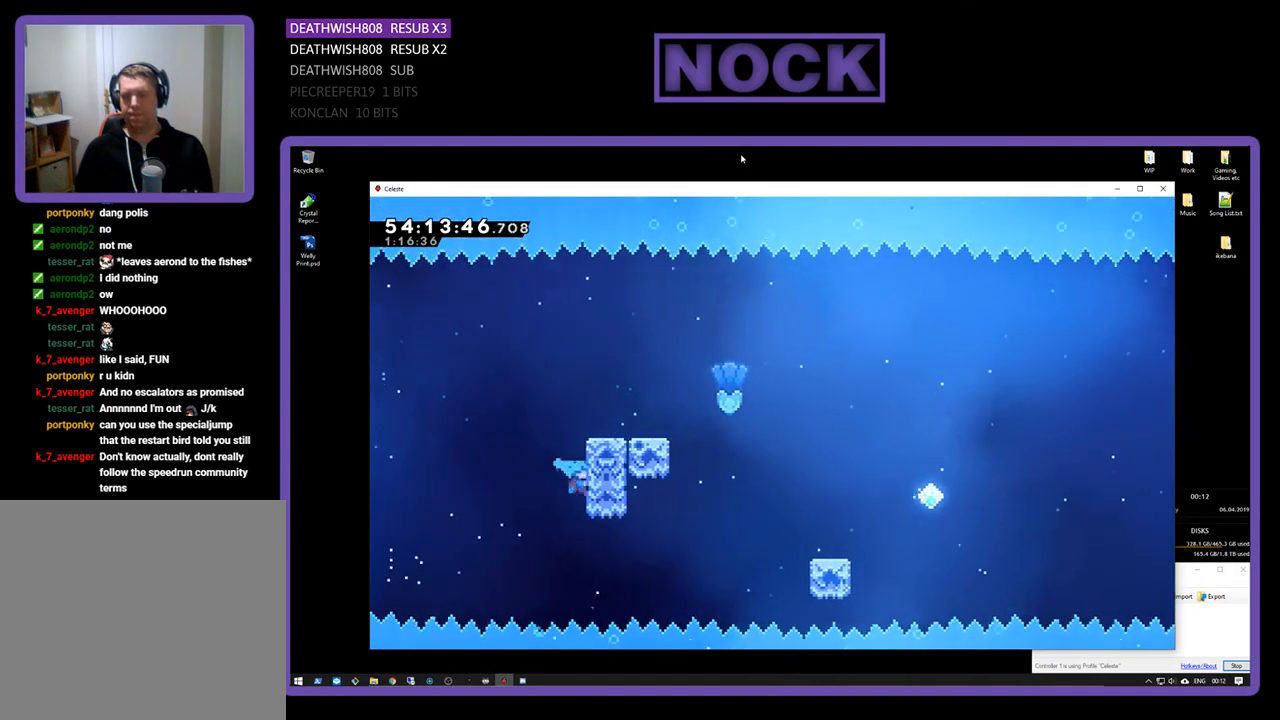
{"buttons": ["R2", "DPAD_RIGHT"], "right_stick": "center", "events": [[67, "CROSS", "down"], [467, "CROSS", "up"], [500, "DPAD_UP", "up"]]}
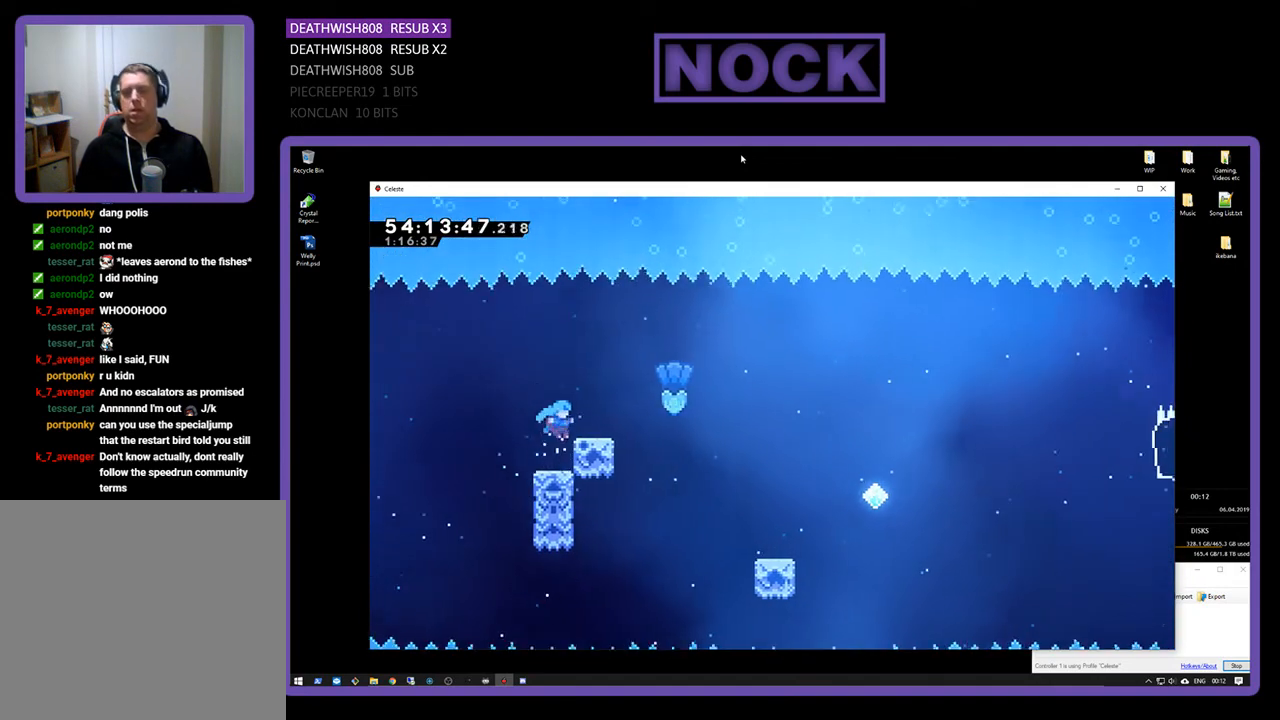
{"buttons": ["R2", "DPAD_UP", "DPAD_RIGHT"], "right_stick": "center", "events": [[333, "CROSS", "down"], [433, "DPAD_UP", "down"], [467, "CROSS", "up"]]}
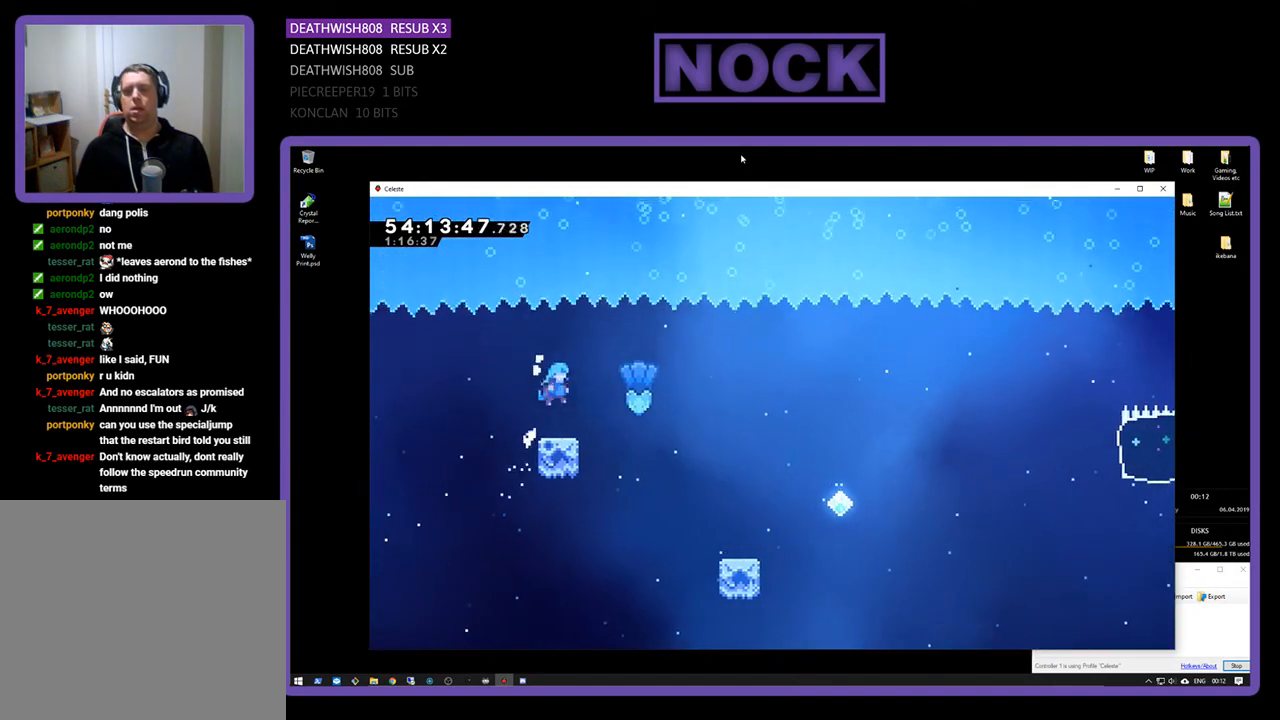
{"buttons": ["R2", "DPAD_RIGHT"], "right_stick": "center", "events": [[33, "DPAD_UP", "up"], [67, "DPAD_RIGHT", "up"], [300, "DPAD_RIGHT", "down"], [300, "DPAD_UP", "down"], [333, "CROSS", "down"], [333, "DPAD_UP", "up"], [500, "CROSS", "up"]]}
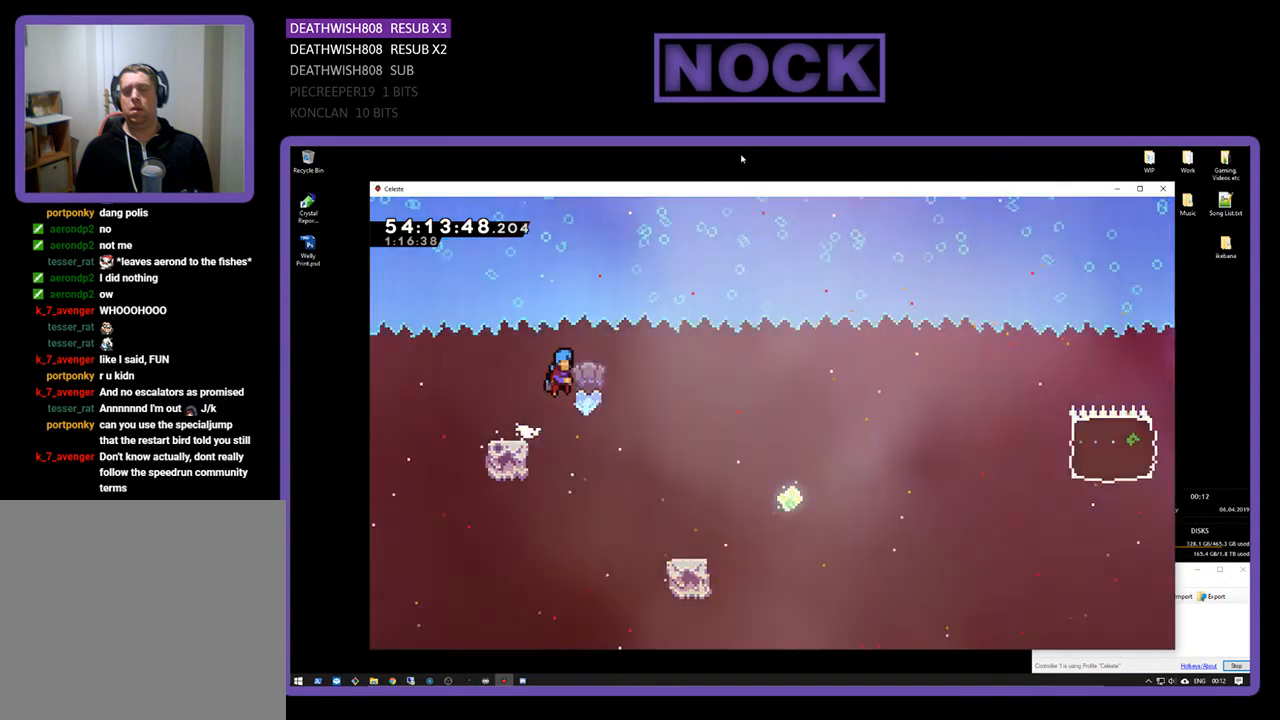
{"buttons": ["R2", "DPAD_RIGHT"], "right_stick": "center", "events": []}
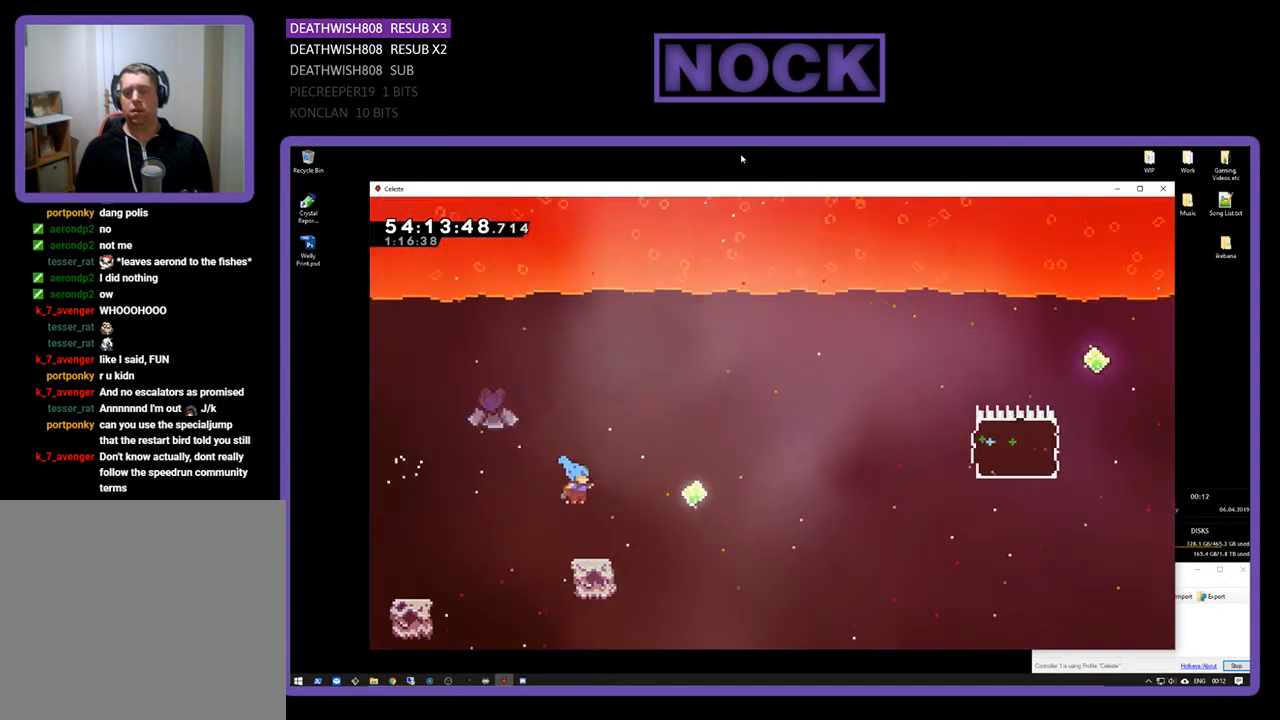
{"buttons": ["CROSS", "R2", "DPAD_UP", "DPAD_RIGHT"], "right_stick": "center", "events": [[233, "CROSS", "down"], [467, "DPAD_UP", "down"]]}
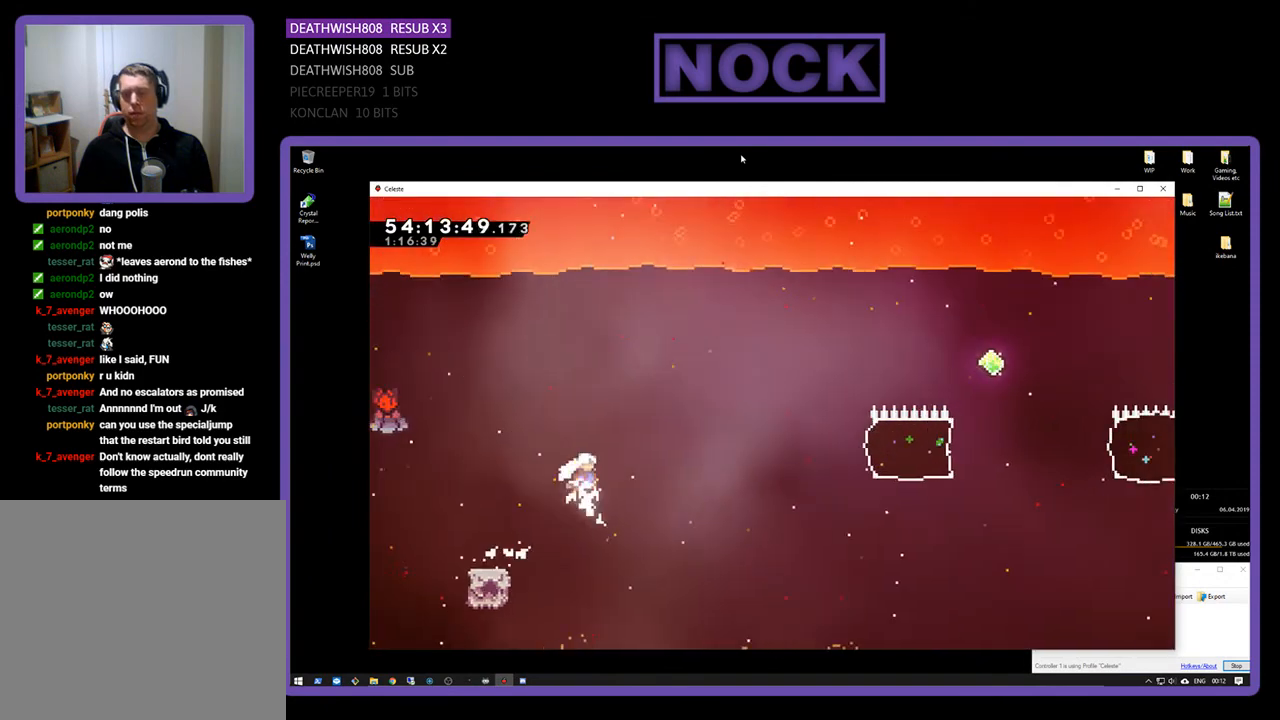
{"buttons": ["CIRCLE", "R2", "DPAD_UP", "DPAD_RIGHT"], "right_stick": "center", "events": [[100, "CROSS", "up"], [400, "CIRCLE", "down"]]}
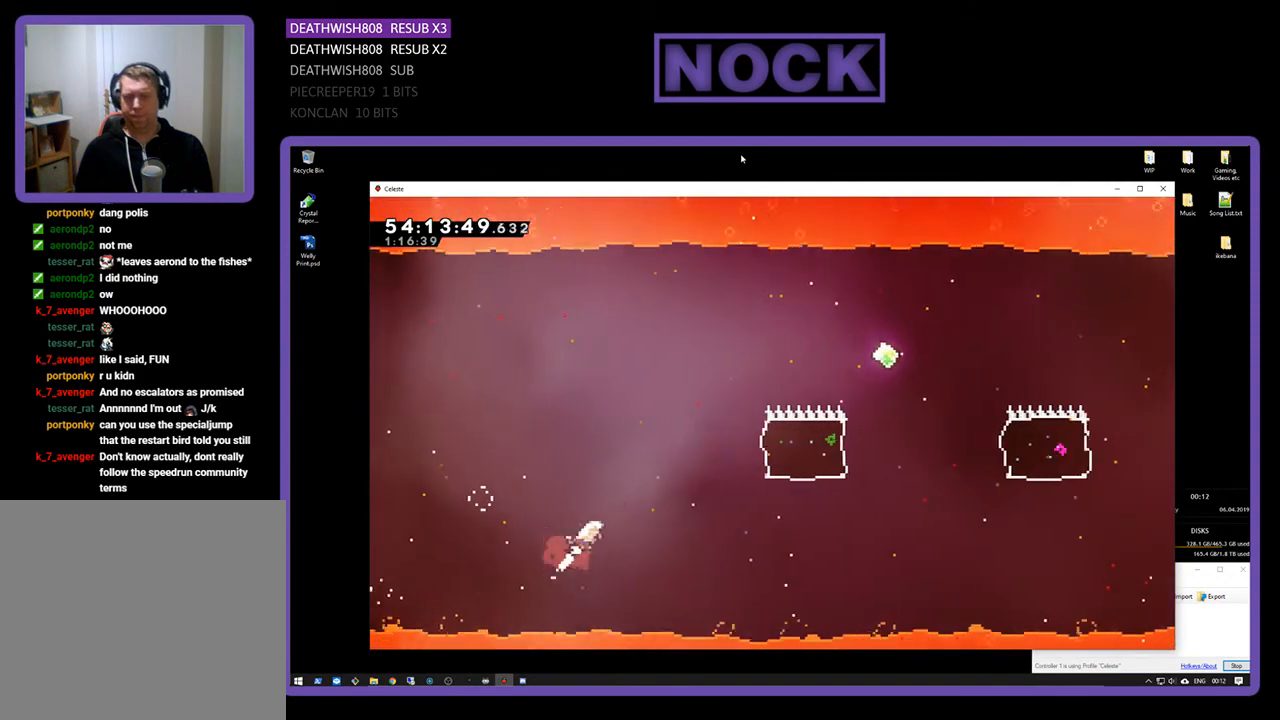
{"buttons": ["CIRCLE", "R2", "DPAD_UP", "DPAD_RIGHT"], "right_stick": "center", "events": [[100, "CIRCLE", "up"], [433, "CIRCLE", "down"]]}
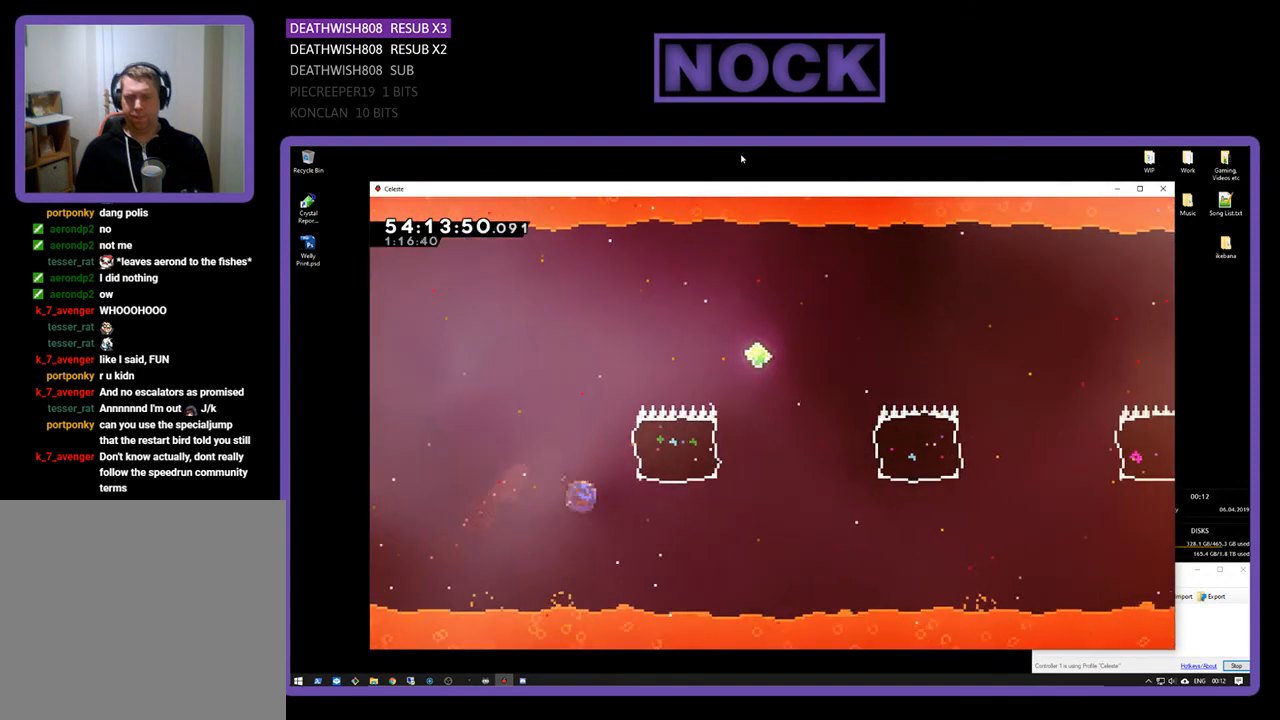
{"buttons": ["CIRCLE", "R2", "DPAD_RIGHT"], "right_stick": "center", "events": [[233, "DPAD_UP", "up"]]}
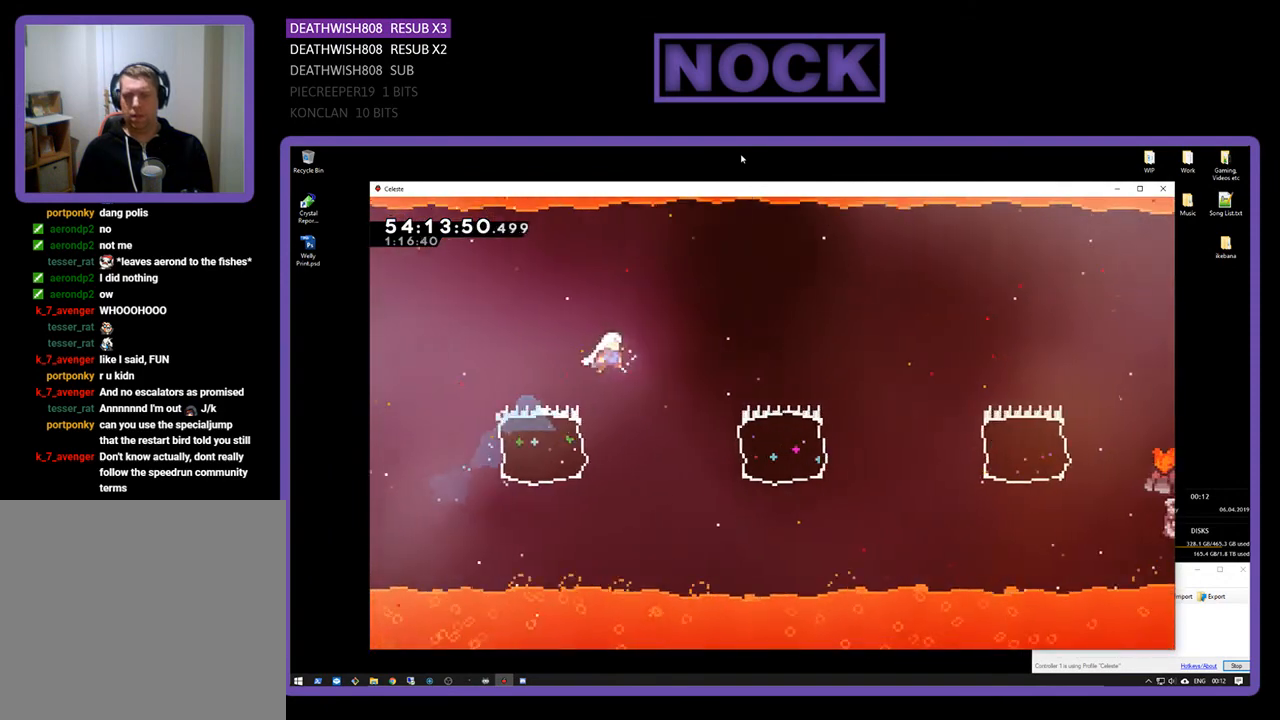
{"buttons": ["CIRCLE", "R2", "DPAD_RIGHT"], "right_stick": "center", "events": [[33, "CIRCLE", "up"], [433, "CIRCLE", "down"]]}
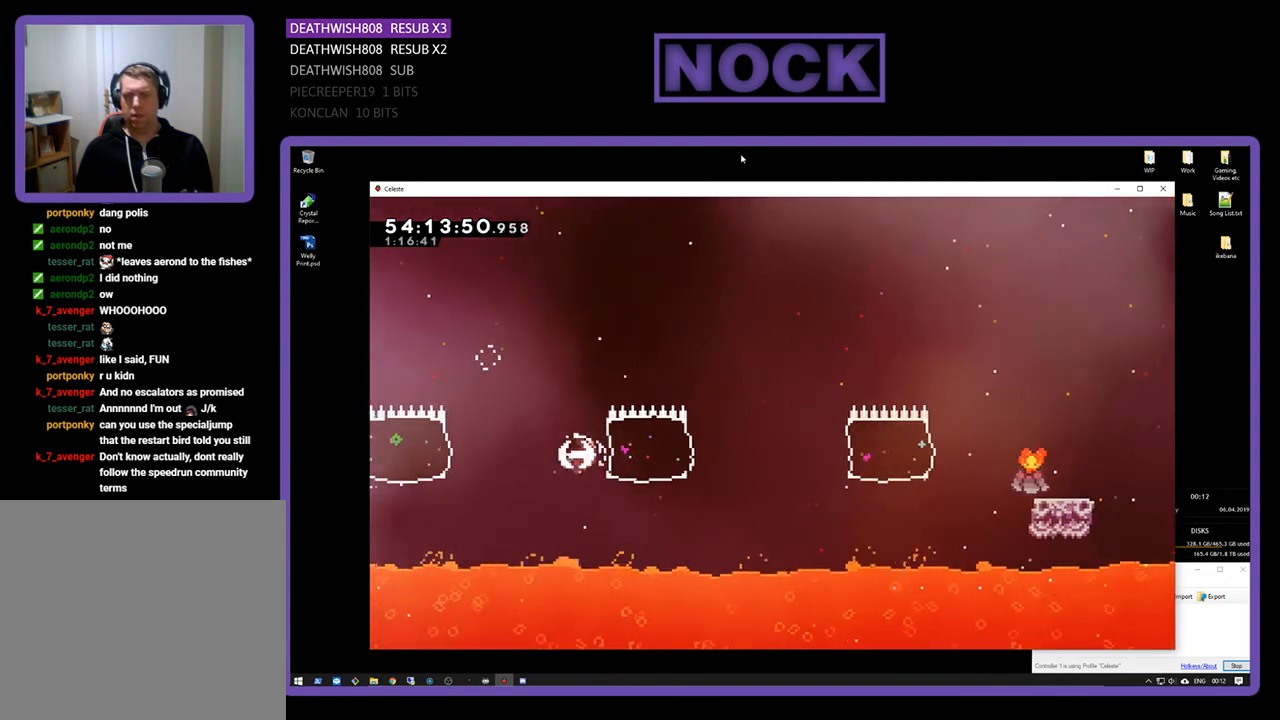
{"buttons": ["CIRCLE", "R2", "DPAD_RIGHT"], "right_stick": "center", "events": [[200, "CIRCLE", "up"], [400, "CIRCLE", "down"]]}
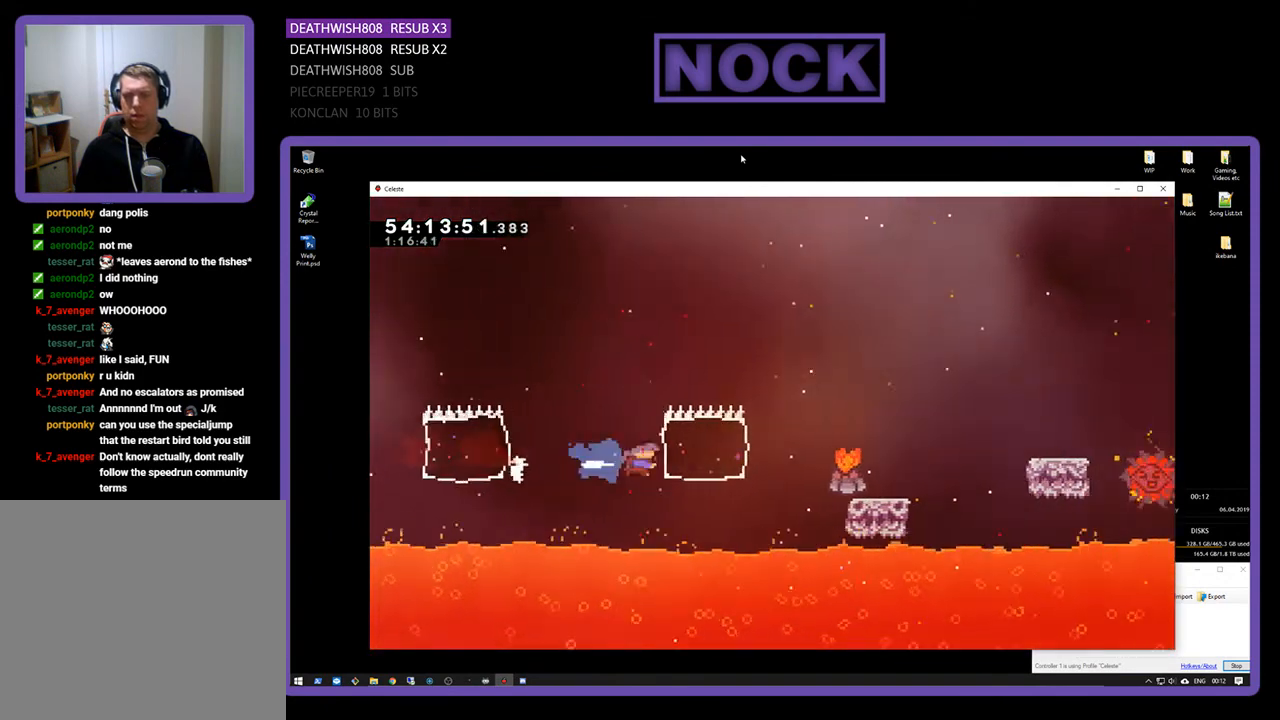
{"buttons": ["CROSS", "R2", "DPAD_RIGHT"], "right_stick": "center", "events": [[100, "DPAD_UP", "down"], [200, "CIRCLE", "up"], [267, "CROSS", "down"], [433, "DPAD_UP", "up"]]}
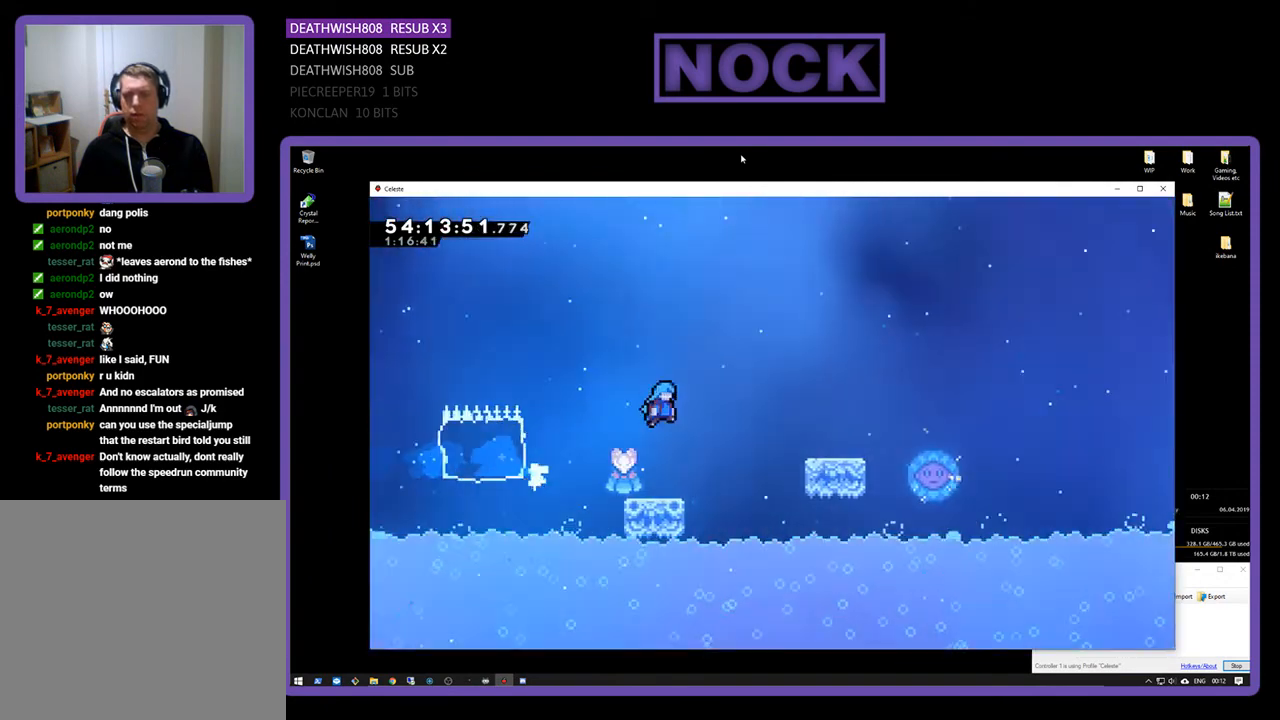
{"buttons": ["CROSS", "R2", "DPAD_RIGHT"], "right_stick": "center", "events": [[433, "CROSS", "up"], [467, "CROSS", "down"]]}
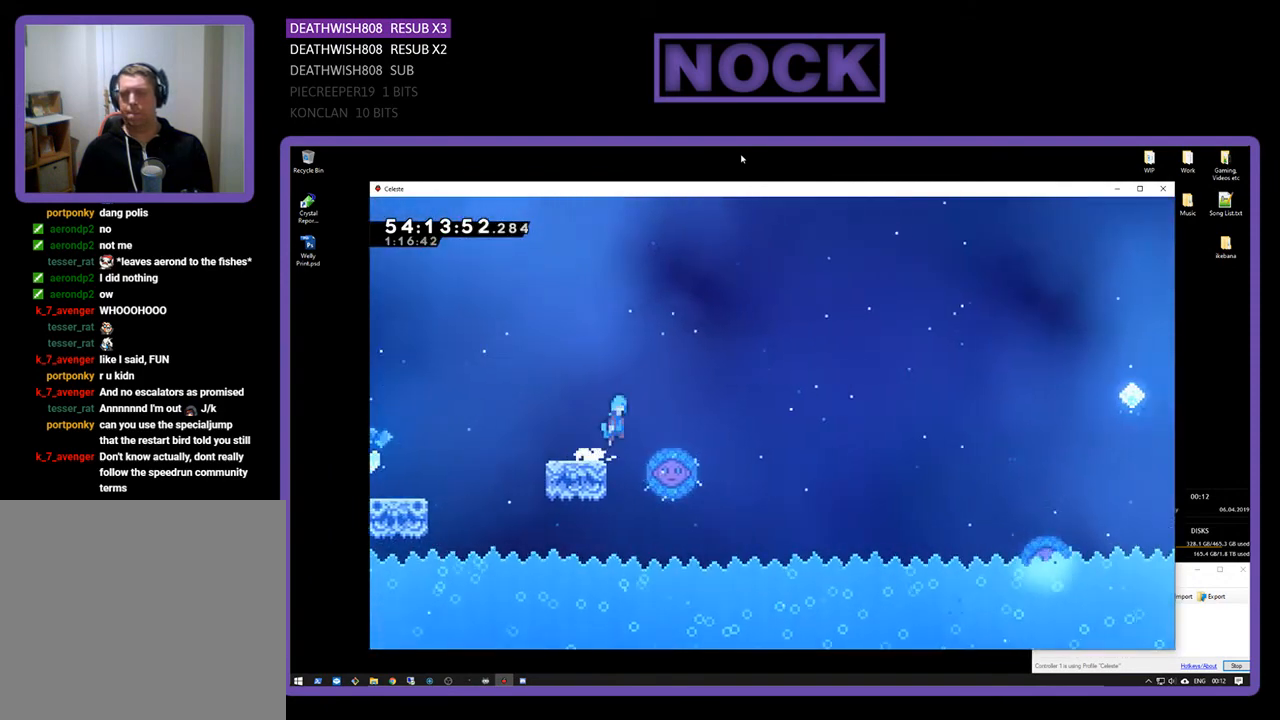
{"buttons": ["R2"], "right_stick": "center", "events": [[267, "DPAD_RIGHT", "up"], [300, "CROSS", "up"]]}
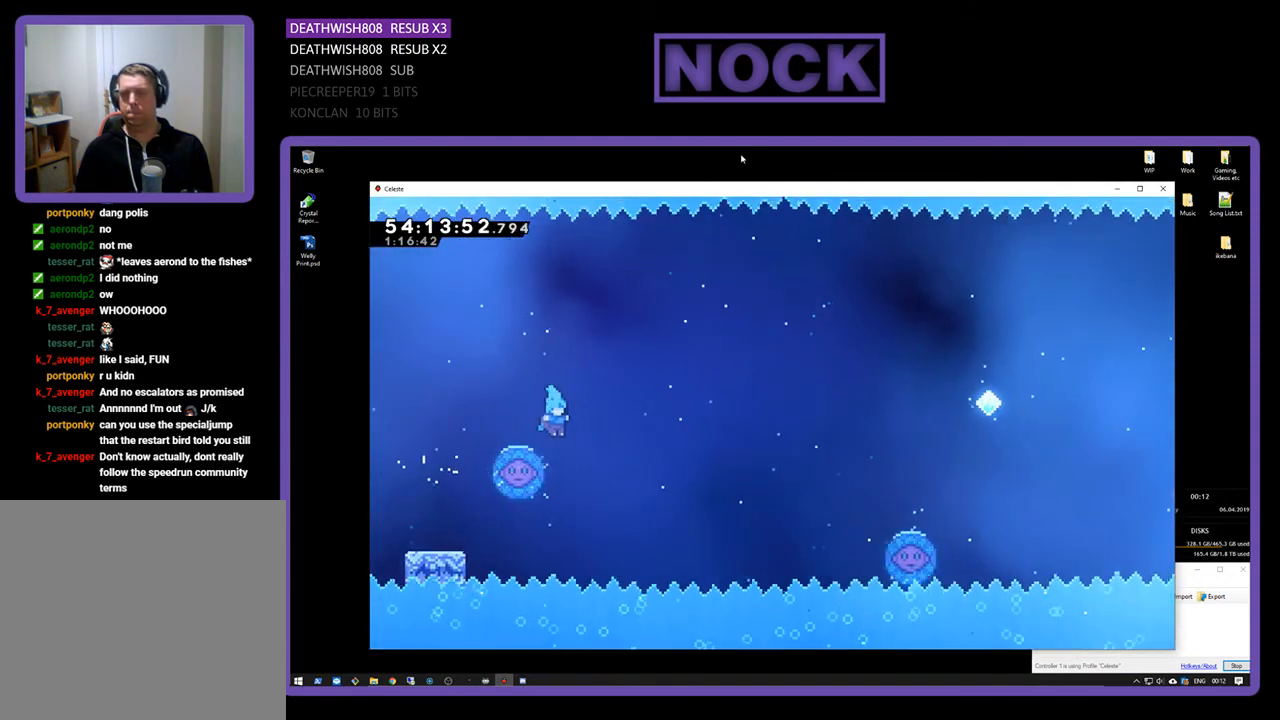
{"buttons": ["R2", "DPAD_RIGHT"], "right_stick": "center", "events": [[133, "DPAD_RIGHT", "down"]]}
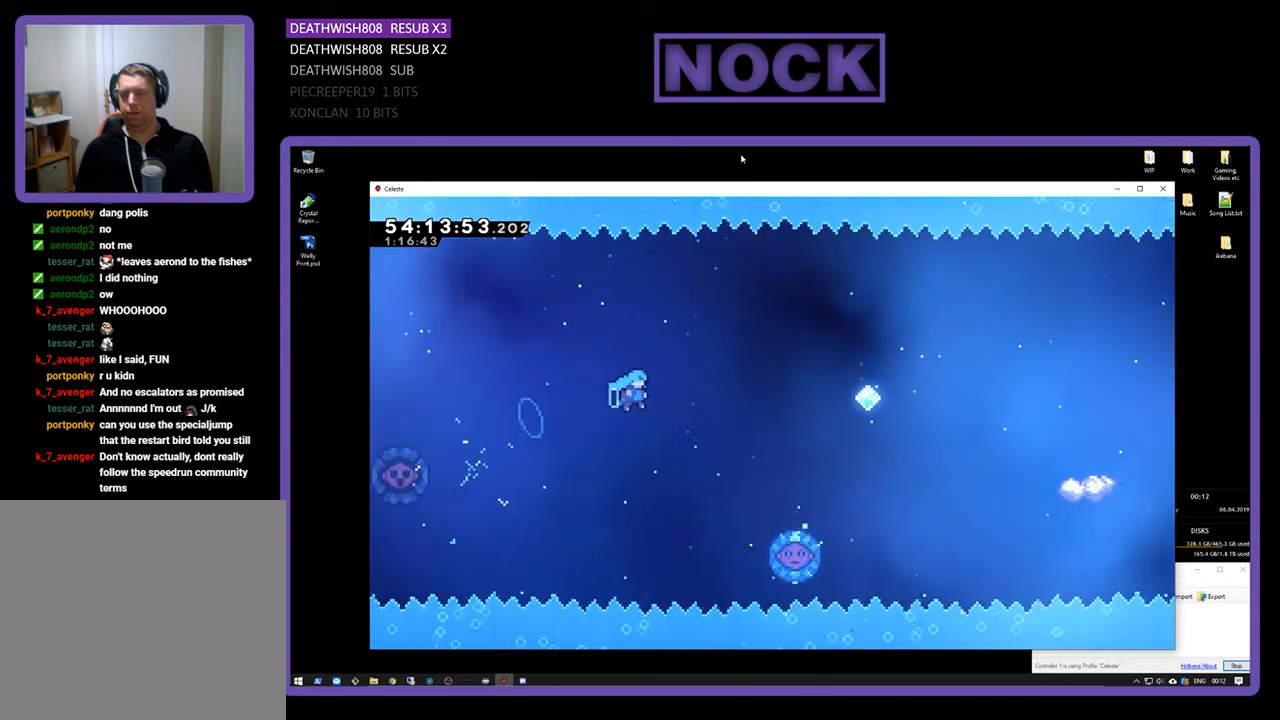
{"buttons": ["R2", "DPAD_RIGHT"], "right_stick": "center", "events": []}
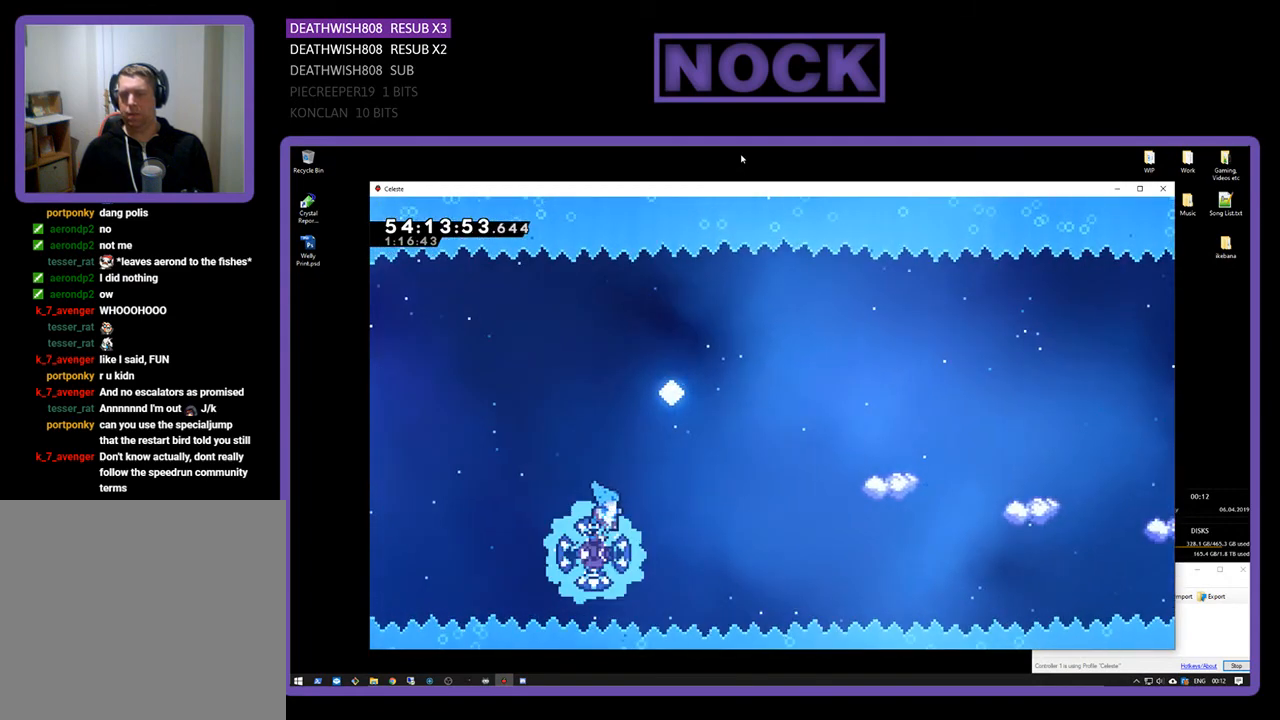
{"buttons": ["R2", "DPAD_RIGHT"], "right_stick": "center", "events": []}
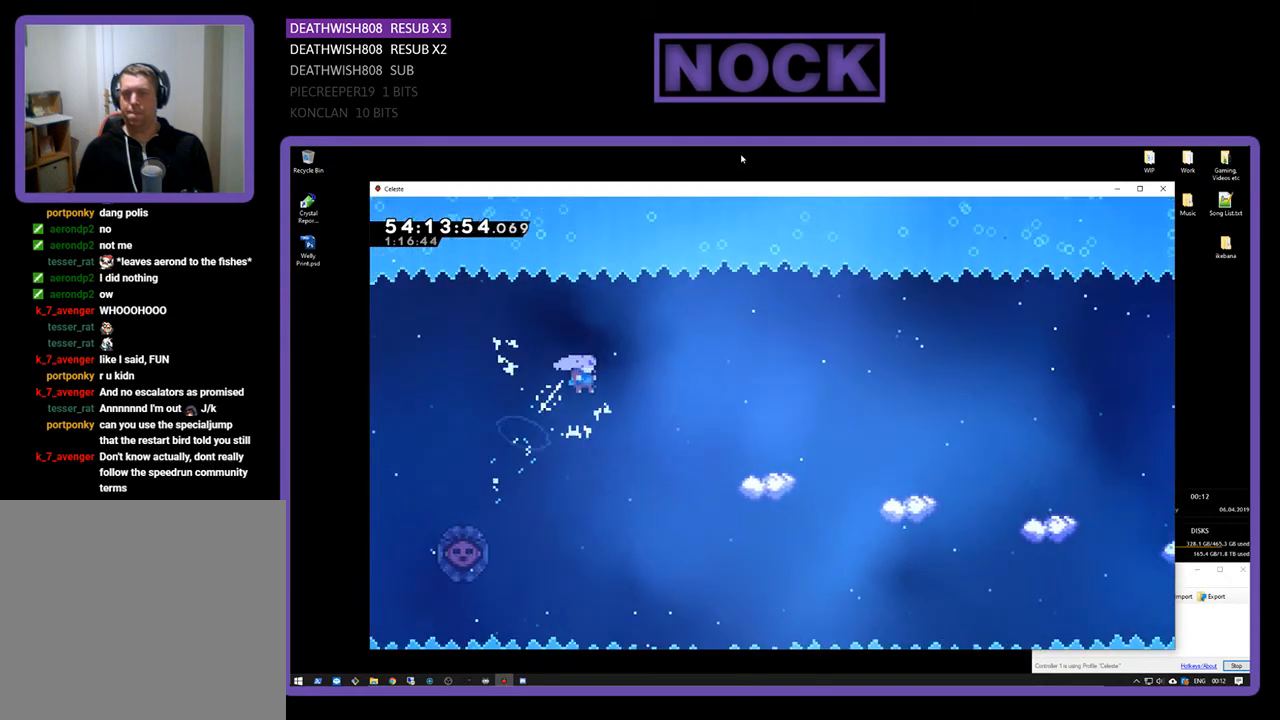
{"buttons": ["R2", "DPAD_RIGHT"], "right_stick": "center", "events": [[233, "CIRCLE", "down"], [400, "CIRCLE", "up"]]}
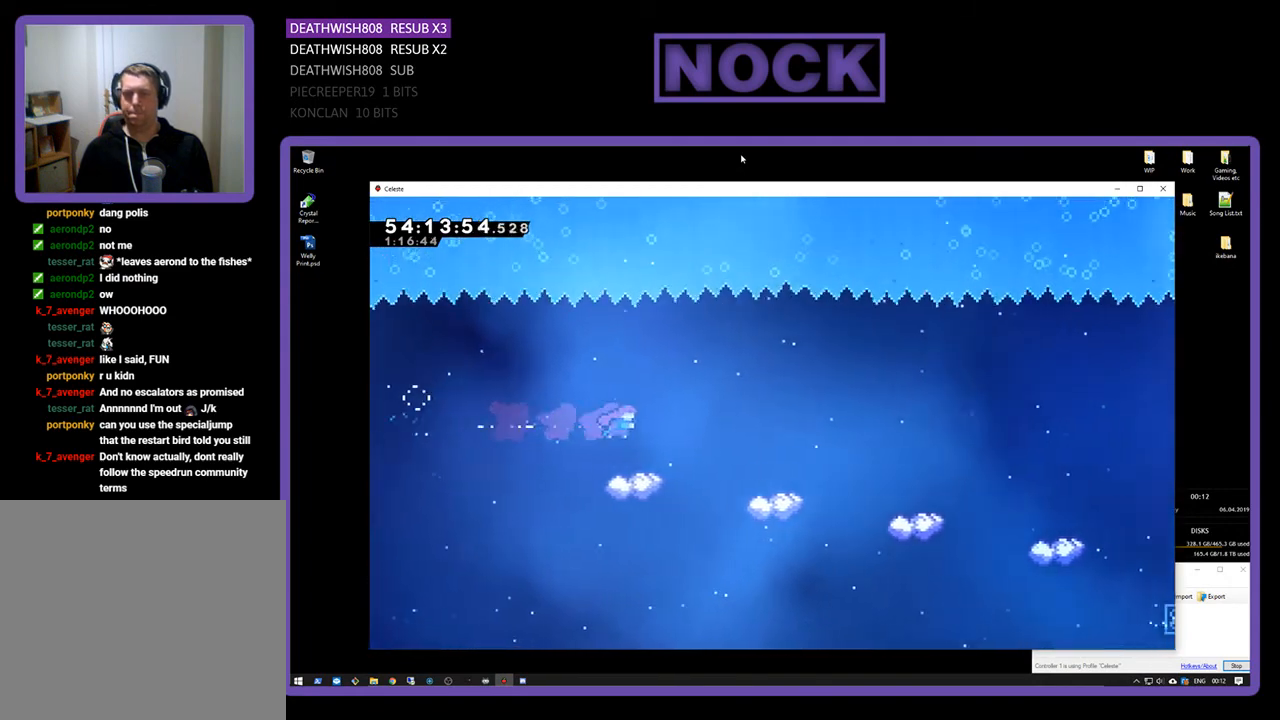
{"buttons": ["CROSS", "R2", "DPAD_UP", "DPAD_RIGHT"], "right_stick": "center", "events": [[300, "DPAD_UP", "down"], [400, "CROSS", "down"]]}